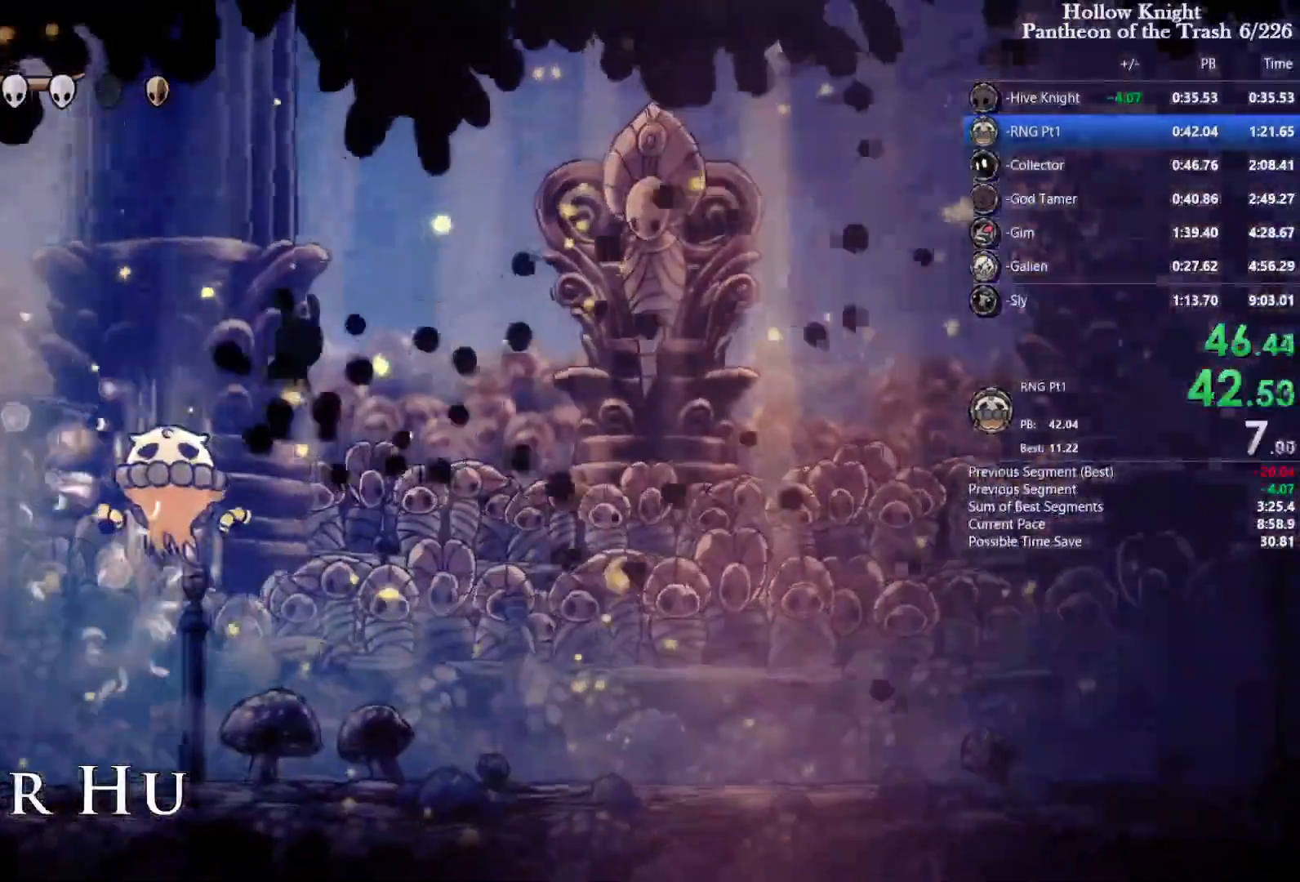
Gameplay with a controller (PlayStation layout); each line is a JSON object with the inputs held at the frame after it. "events" lists button and stick changes between this image and that frame as [ms after this image, input, new state], when the widget could be followed in between. Not read: L1 L3 R3.
{"buttons": ["CROSS", "DPAD_UP", "DPAD_LEFT"], "events": [[33, "DPAD_LEFT", "down"], [133, "DPAD_LEFT", "up"], [133, "SQUARE", "down"], [200, "DPAD_RIGHT", "down"], [267, "SQUARE", "up"], [367, "DPAD_RIGHT", "up"], [367, "DPAD_UP", "down"], [433, "DPAD_LEFT", "down"], [500, "CROSS", "down"]]}
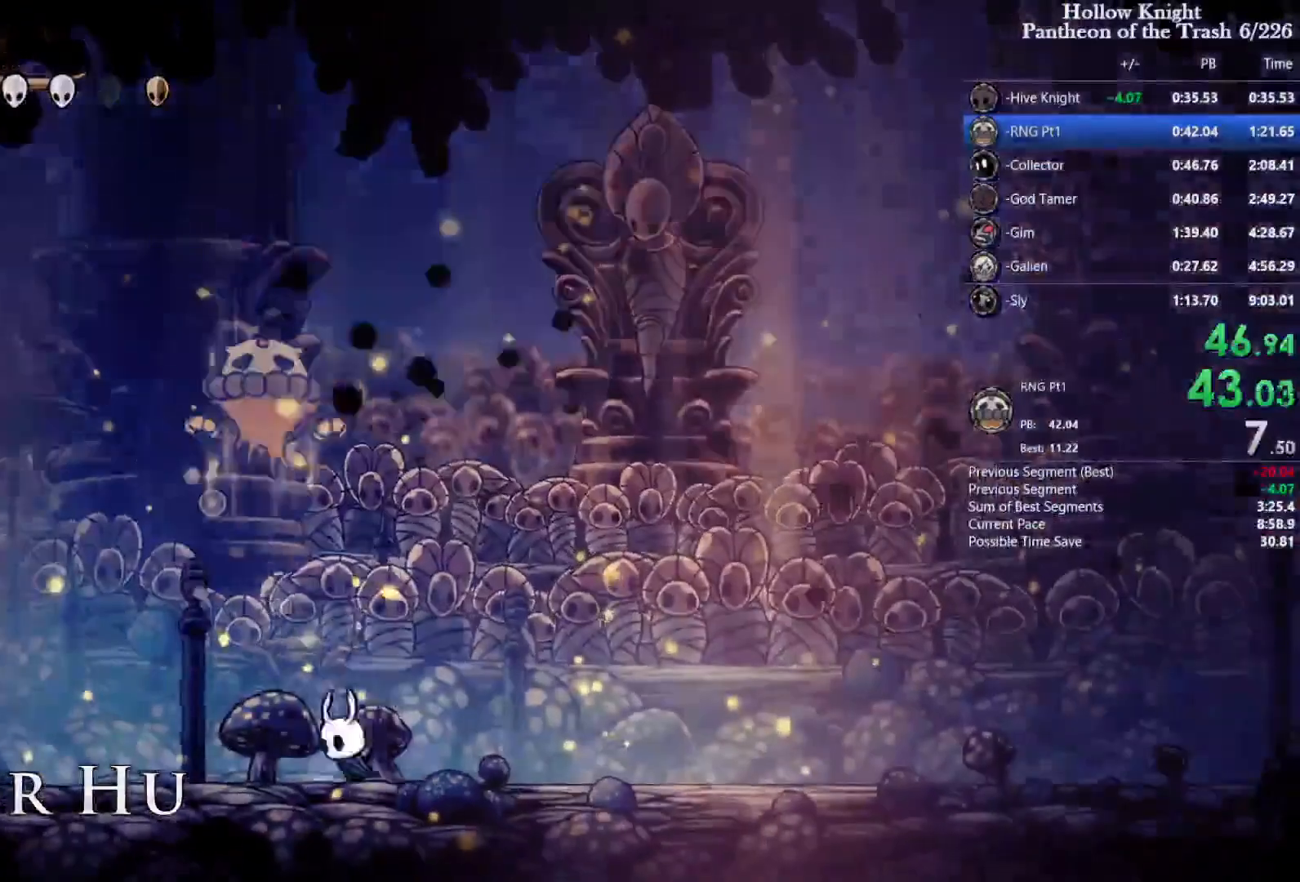
{"buttons": ["DPAD_RIGHT"], "events": [[167, "DPAD_LEFT", "up"], [200, "DPAD_RIGHT", "down"], [200, "SQUARE", "down"], [333, "CROSS", "up"], [333, "SQUARE", "up"], [467, "DPAD_UP", "up"]]}
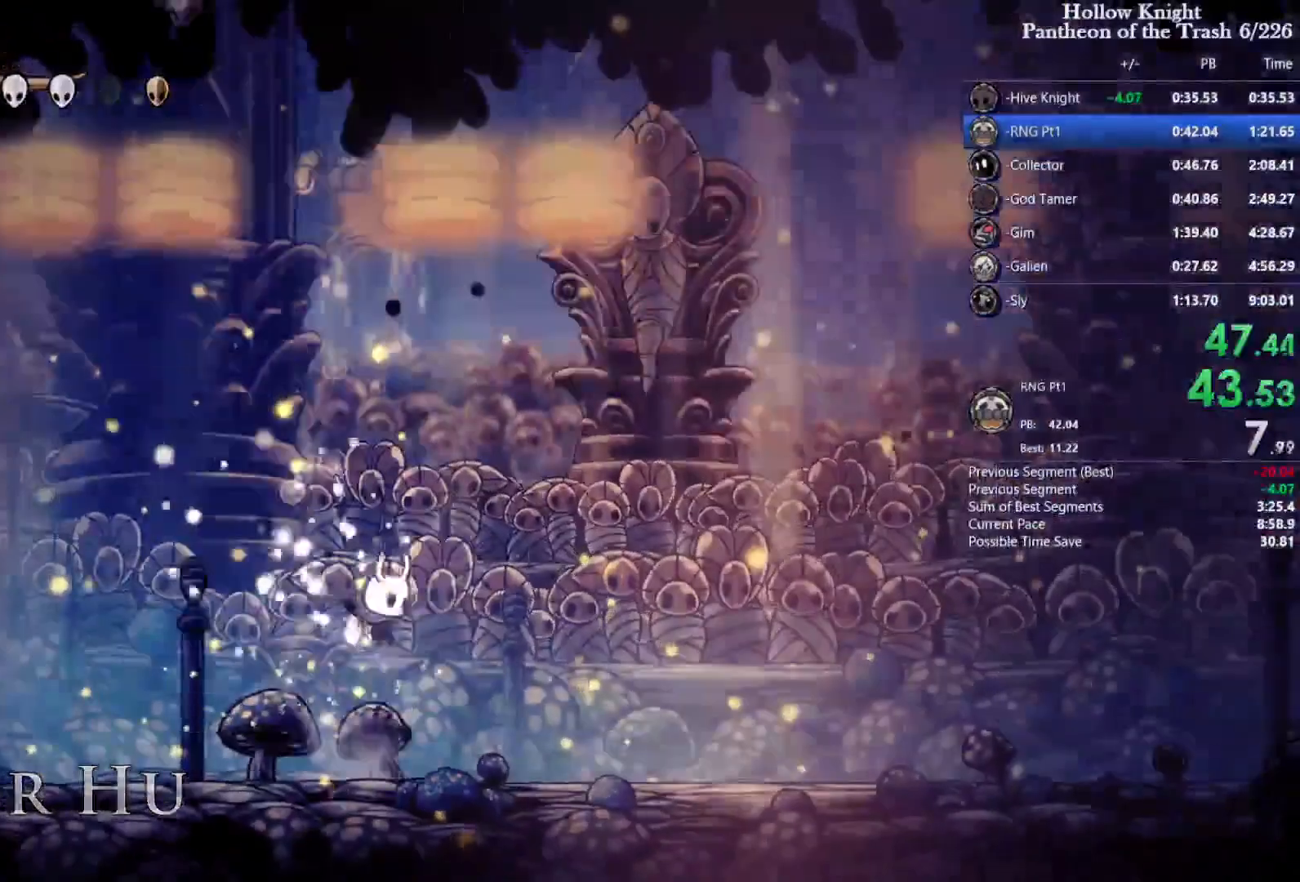
{"buttons": ["CROSS", "DPAD_LEFT"], "events": [[100, "CROSS", "down"], [133, "DPAD_RIGHT", "up"], [167, "DPAD_LEFT", "down"]]}
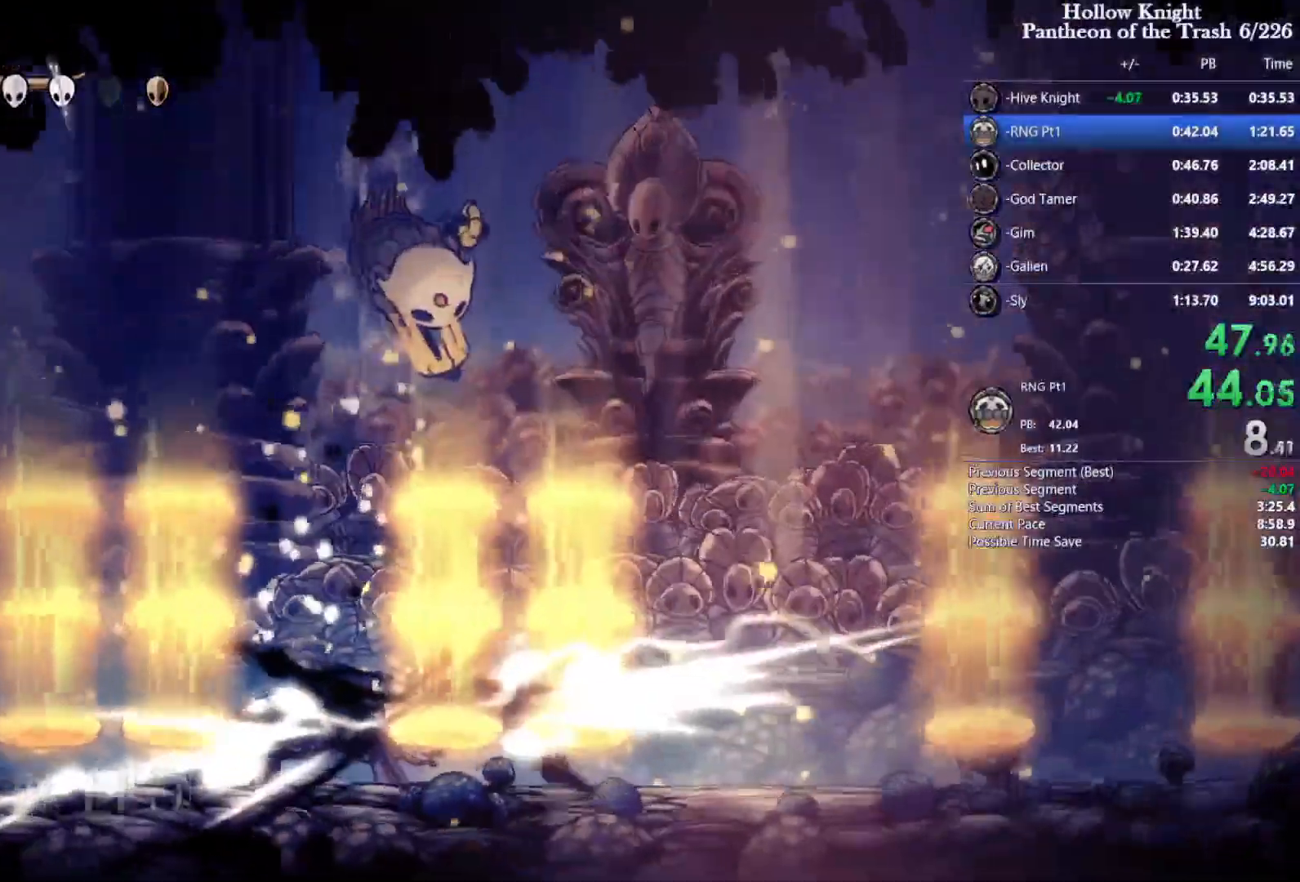
{"buttons": ["CROSS", "SQUARE", "DPAD_RIGHT"], "events": [[67, "CROSS", "up"], [100, "DPAD_LEFT", "up"], [167, "CROSS", "down"], [200, "DPAD_RIGHT", "down"], [500, "SQUARE", "down"]]}
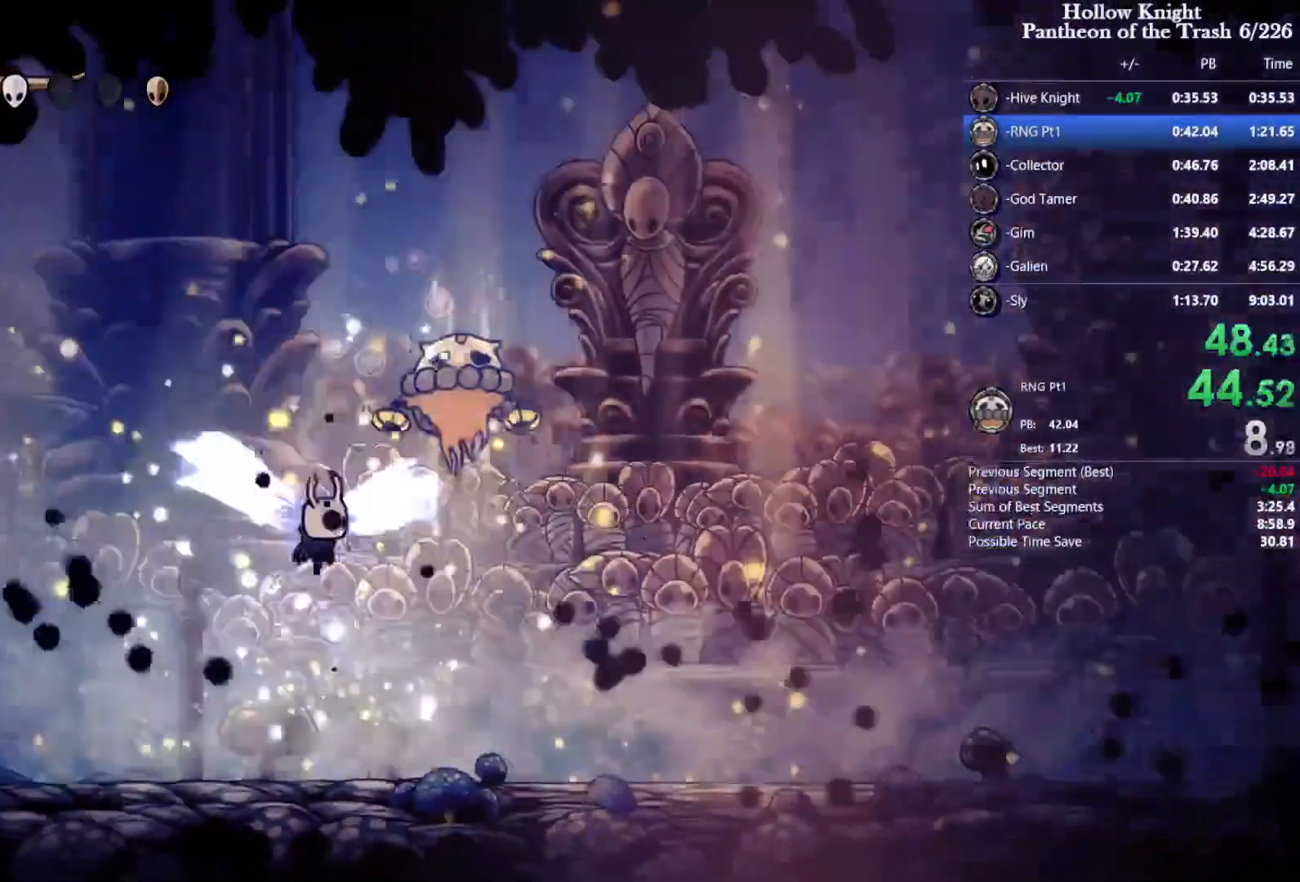
{"buttons": ["SQUARE", "DPAD_RIGHT"], "events": [[67, "CROSS", "up"], [67, "SQUARE", "up"], [133, "R1", "down"], [267, "R1", "up"], [300, "SQUARE", "down"]]}
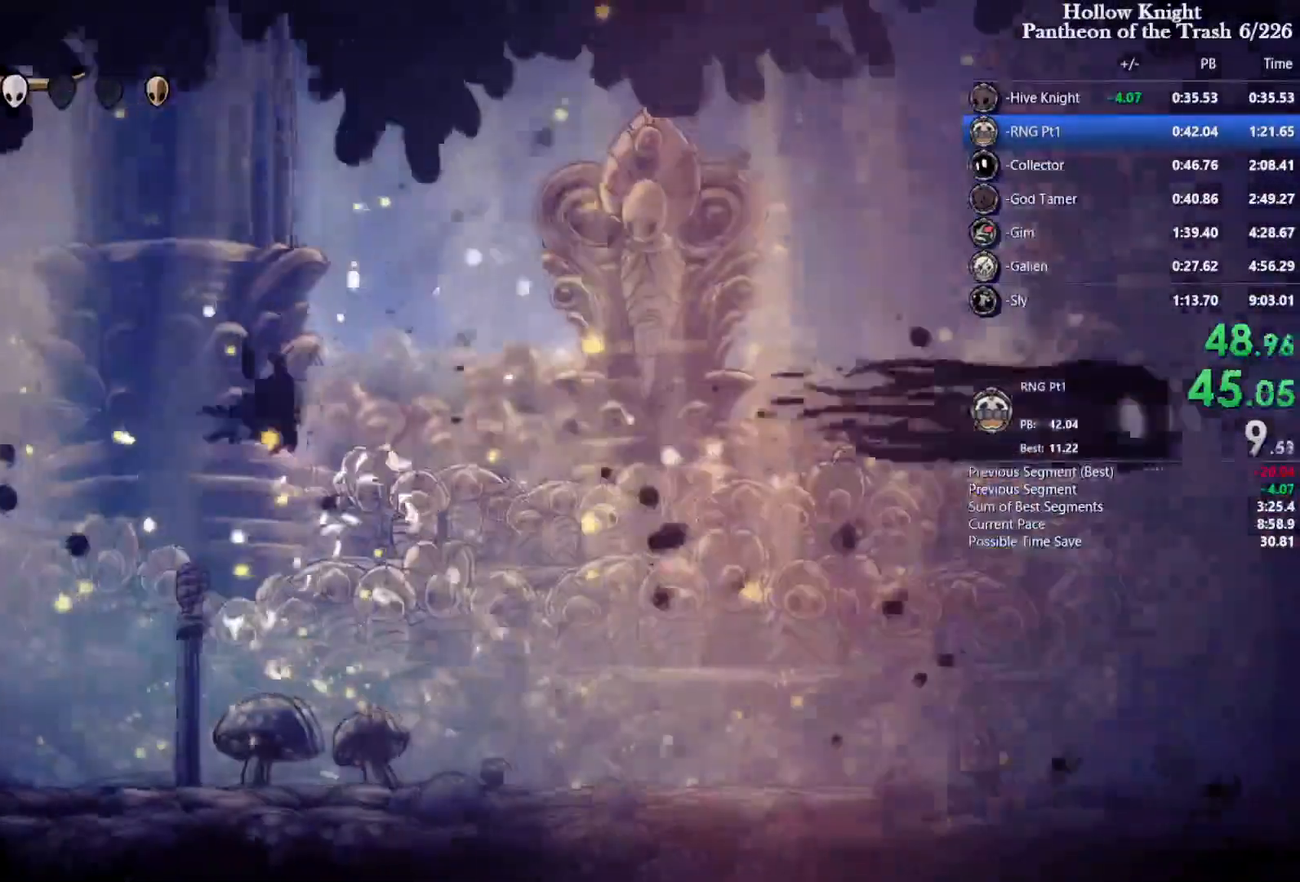
{"buttons": ["SQUARE", "DPAD_RIGHT"], "events": []}
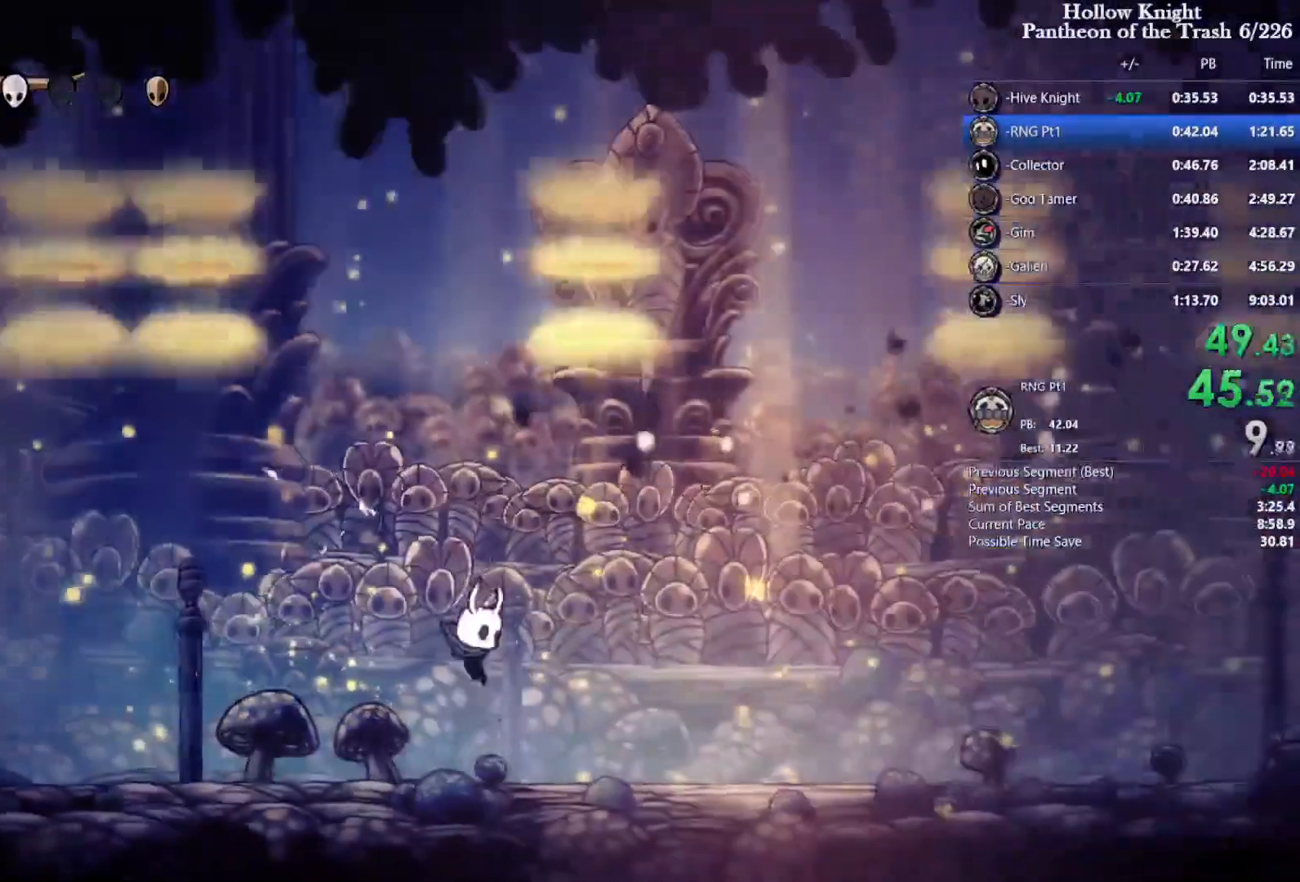
{"buttons": ["SQUARE", "R2", "DPAD_RIGHT"], "events": [[433, "R2", "down"]]}
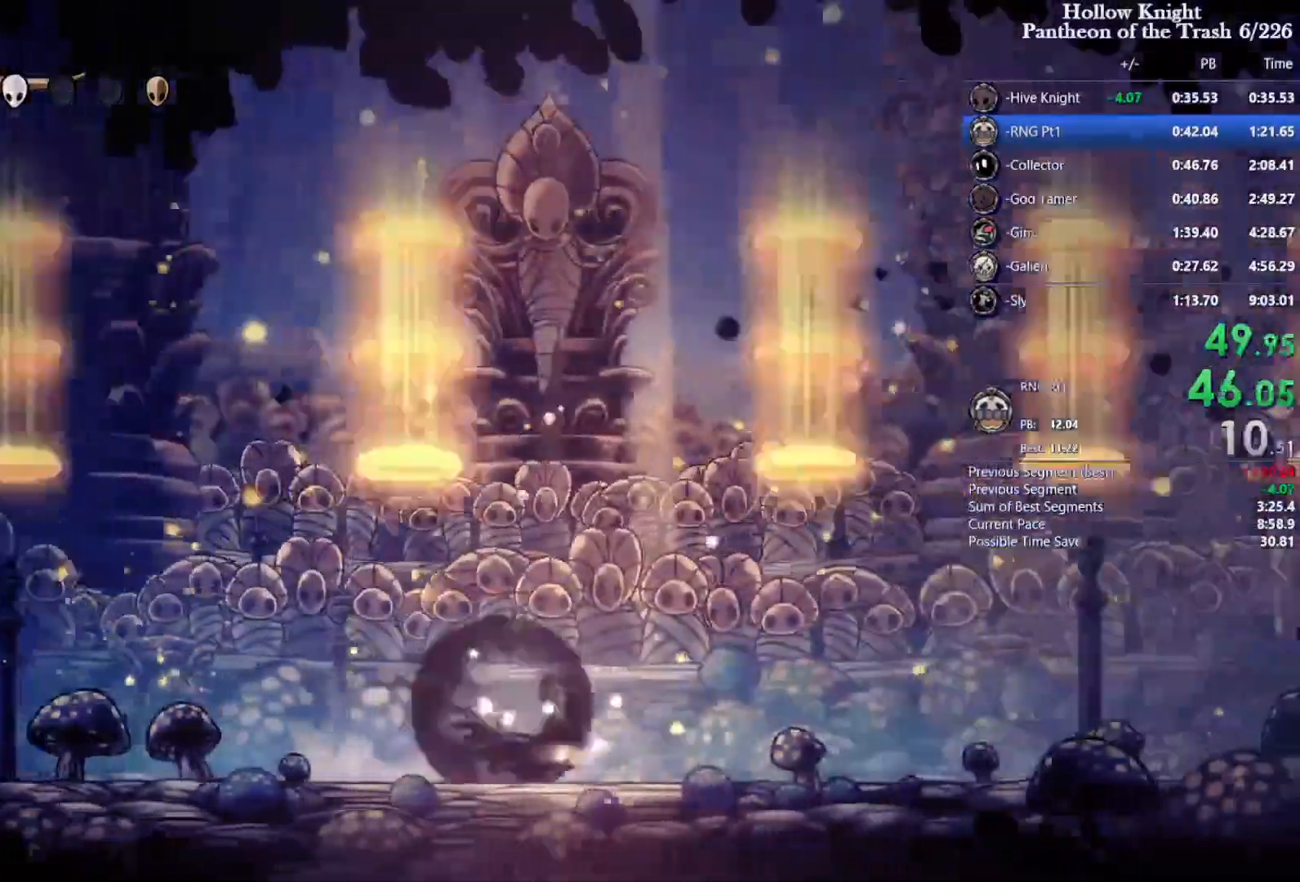
{"buttons": ["CROSS", "SQUARE", "DPAD_RIGHT"], "events": [[100, "R2", "up"], [233, "CROSS", "down"]]}
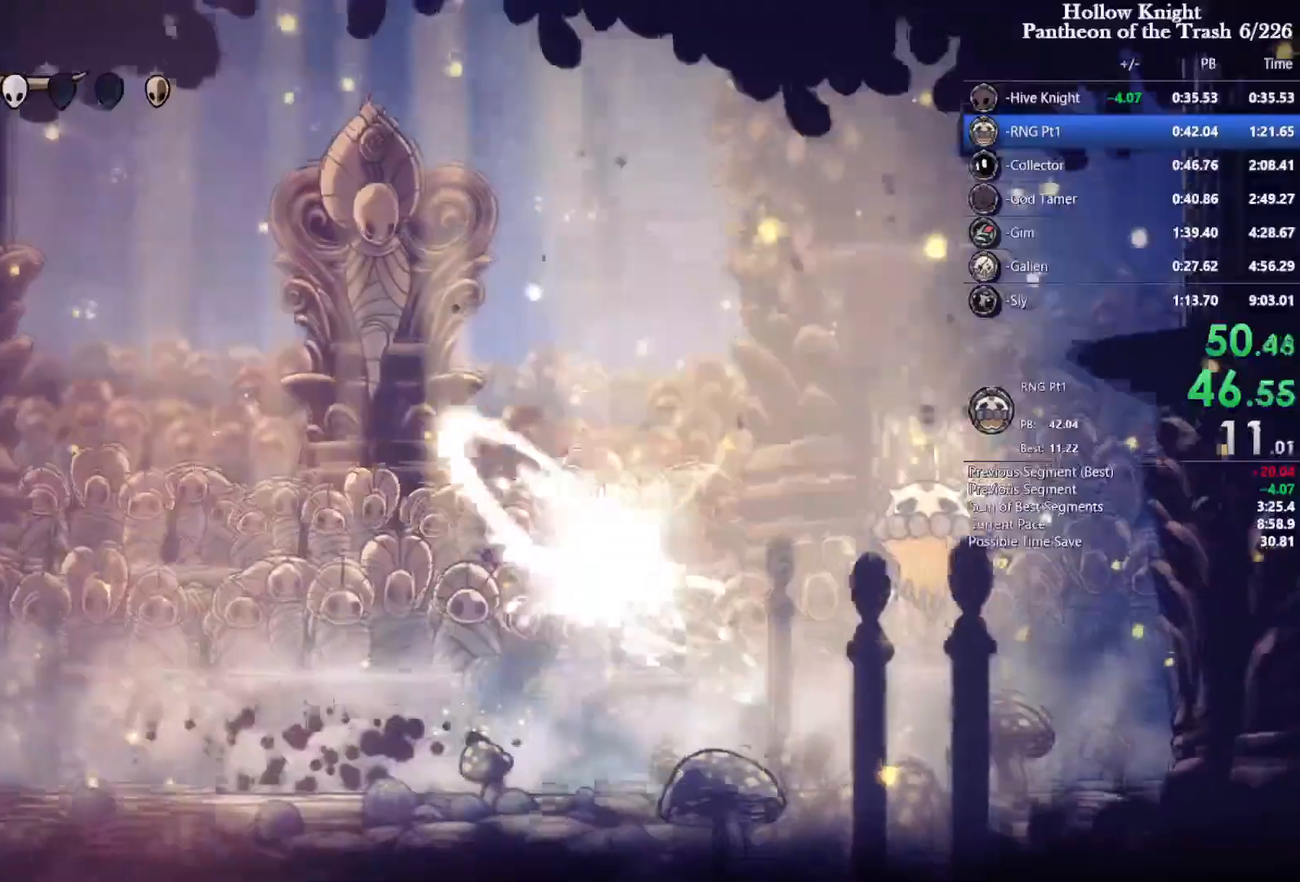
{"buttons": ["CROSS", "DPAD_RIGHT"], "events": [[33, "CROSS", "up"], [33, "SQUARE", "up"], [133, "DPAD_RIGHT", "up"], [500, "CROSS", "down"], [500, "DPAD_RIGHT", "down"]]}
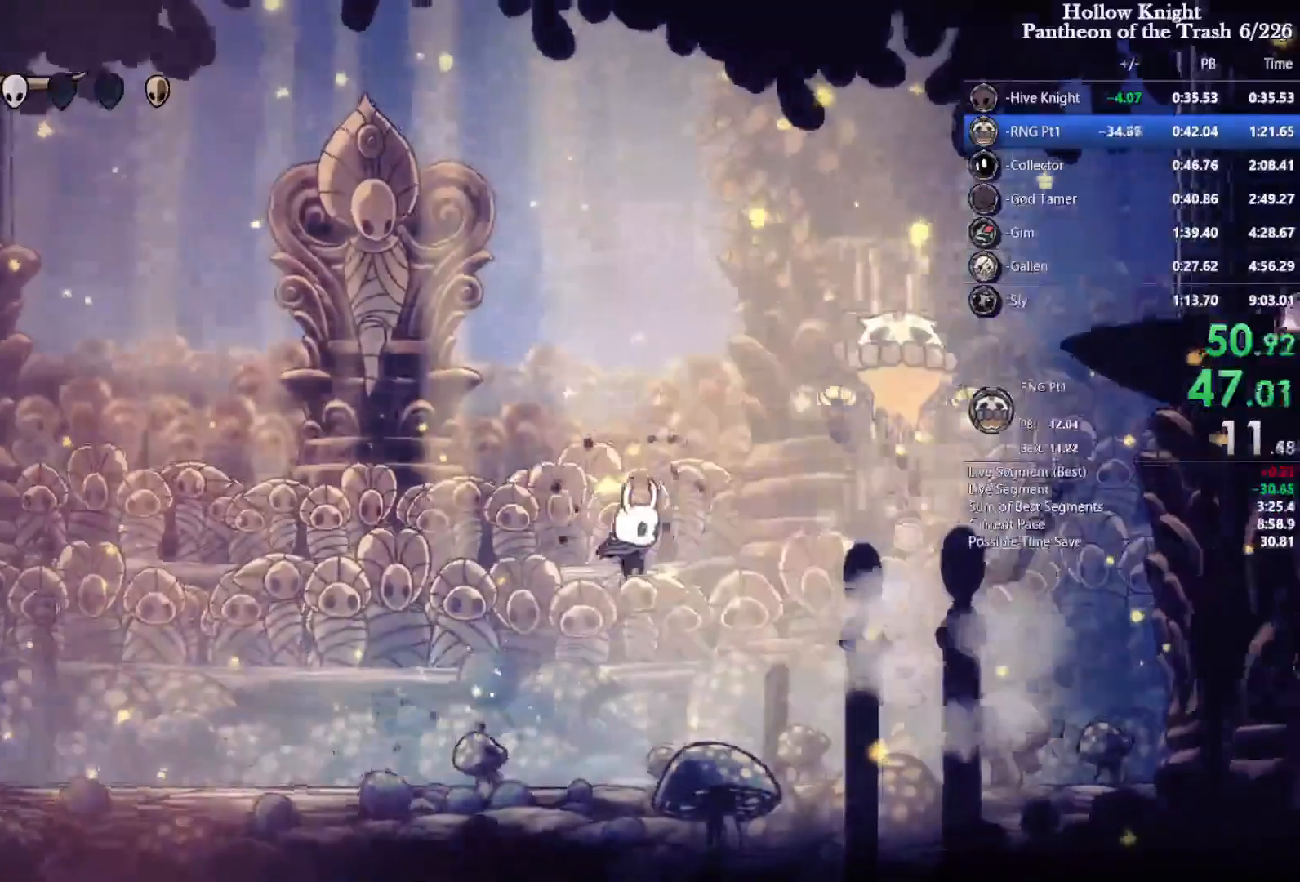
{"buttons": ["DPAD_UP", "DPAD_RIGHT"]}
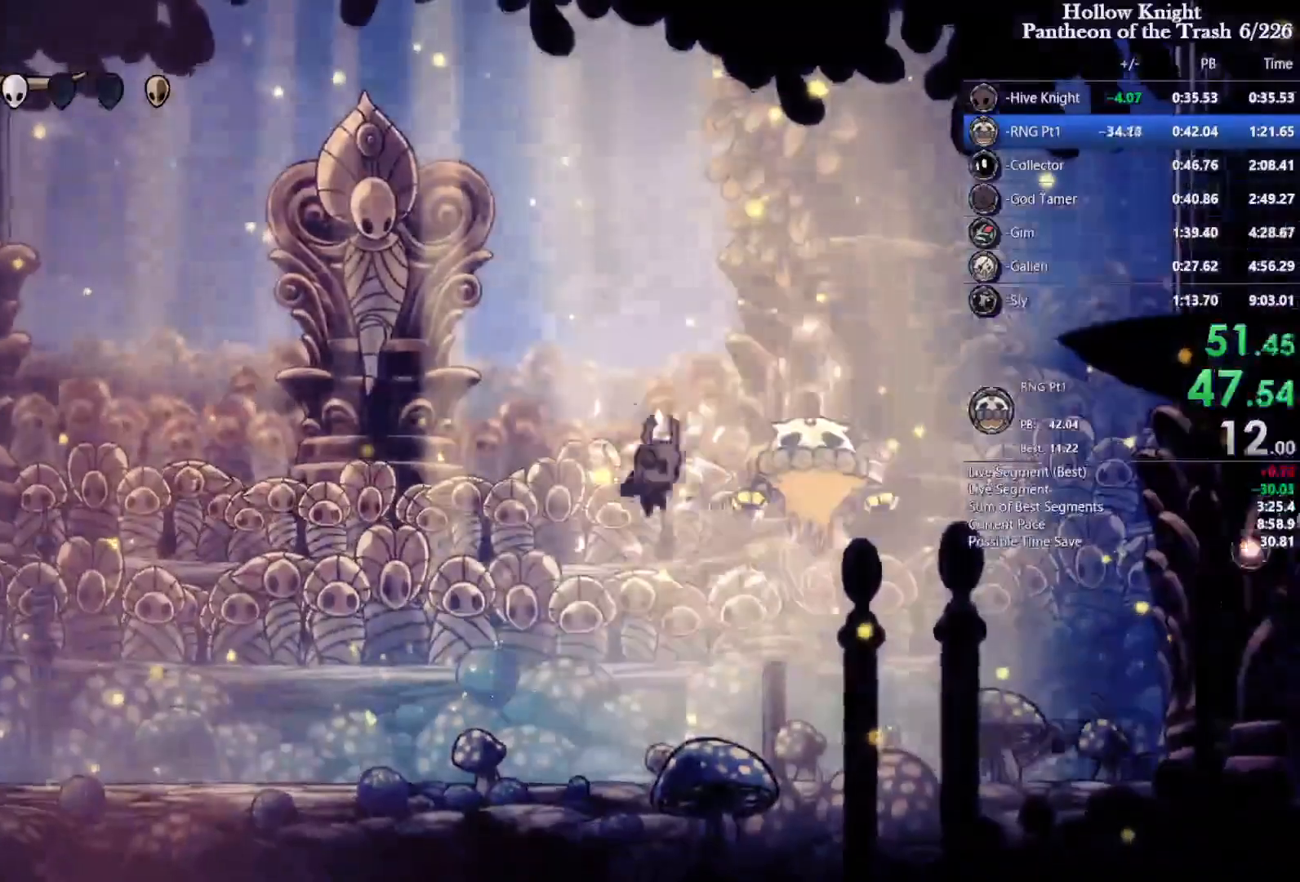
{"buttons": ["CROSS", "DPAD_UP", "DPAD_LEFT"], "events": [[33, "SQUARE", "down"], [133, "DPAD_RIGHT", "up"], [167, "SQUARE", "up"], [367, "CROSS", "down"], [400, "DPAD_LEFT", "down"]]}
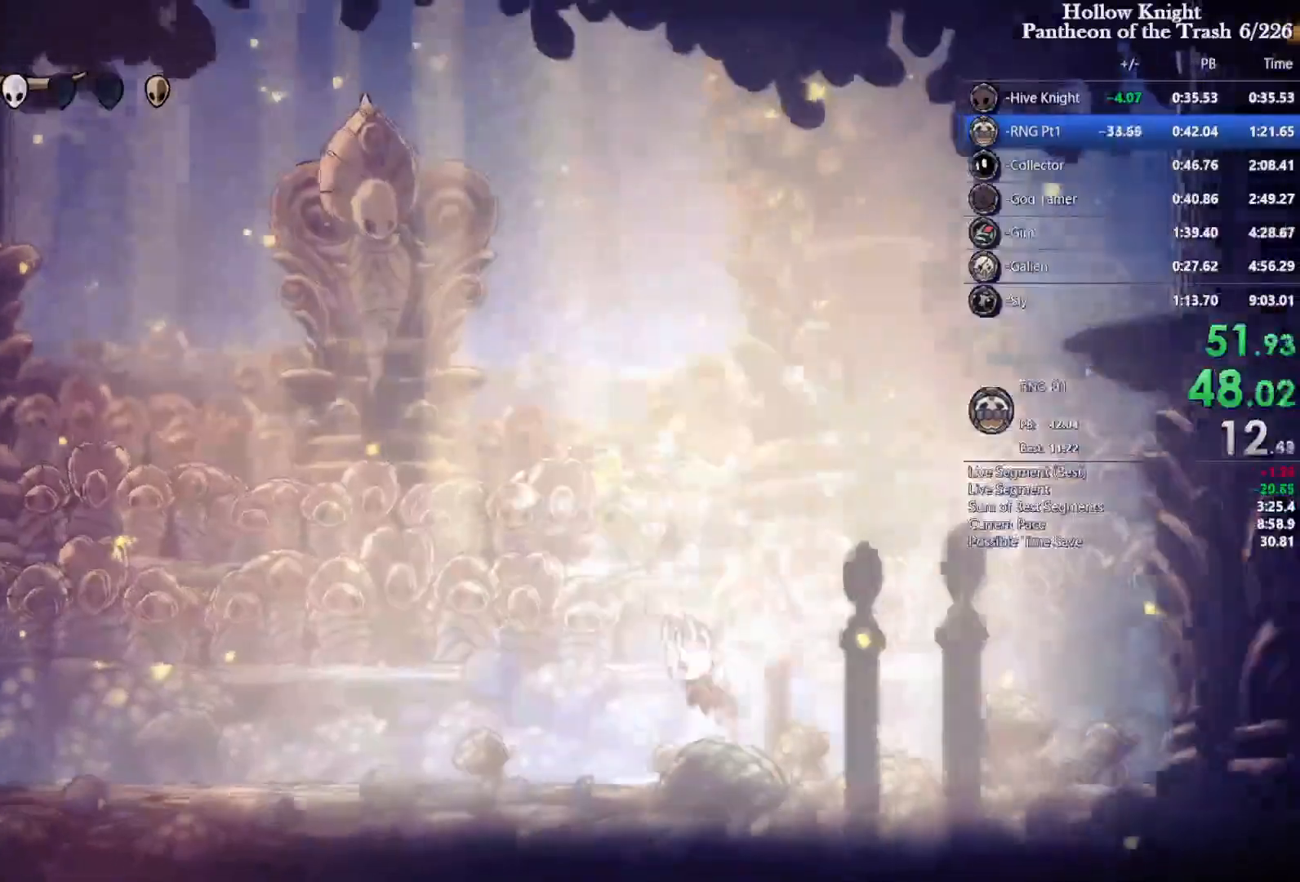
{"buttons": ["CIRCLE", "DPAD_LEFT"], "events": [[67, "CROSS", "up"], [100, "DPAD_UP", "up"], [200, "DPAD_LEFT", "up"], [267, "DPAD_RIGHT", "down"], [333, "DPAD_LEFT", "down"], [333, "DPAD_RIGHT", "up"], [367, "CIRCLE", "down"]]}